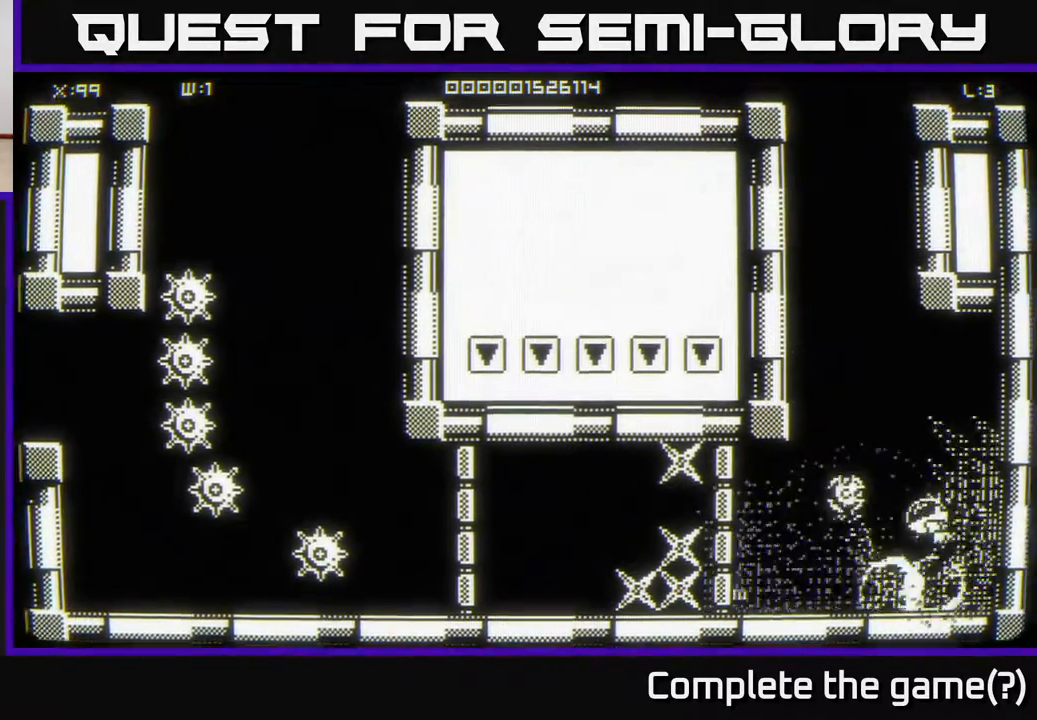
Gameplay with a controller (Xbox layout); each line is a JSON object with the inputs held at the frame after it. "events" lists button and stick changes between this image and that frame as [ms after this image, input, new state], when the widget could be followed in between.
{"buttons": [], "left_stick": "up-right", "right_stick": "center", "events": [[83, "left_stick", "down"], [133, "left_stick", "right"], [467, "left_stick", "up-right"]]}
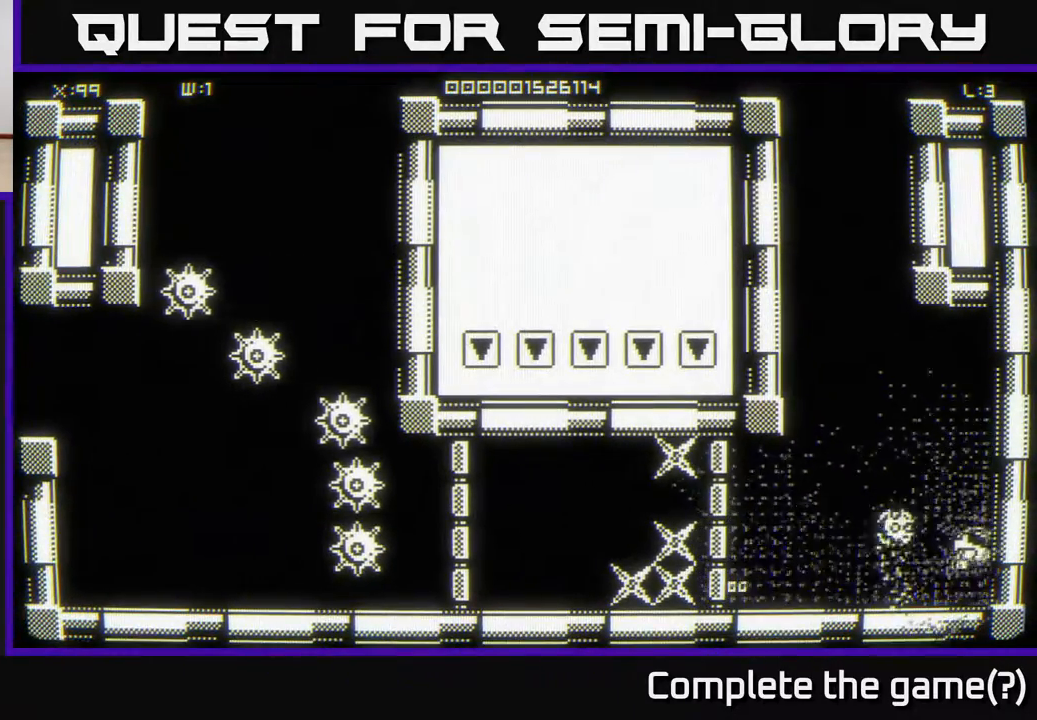
{"buttons": [], "left_stick": "down-right", "right_stick": "center", "events": [[150, "left_stick", "down"], [267, "left_stick", "down-right"]]}
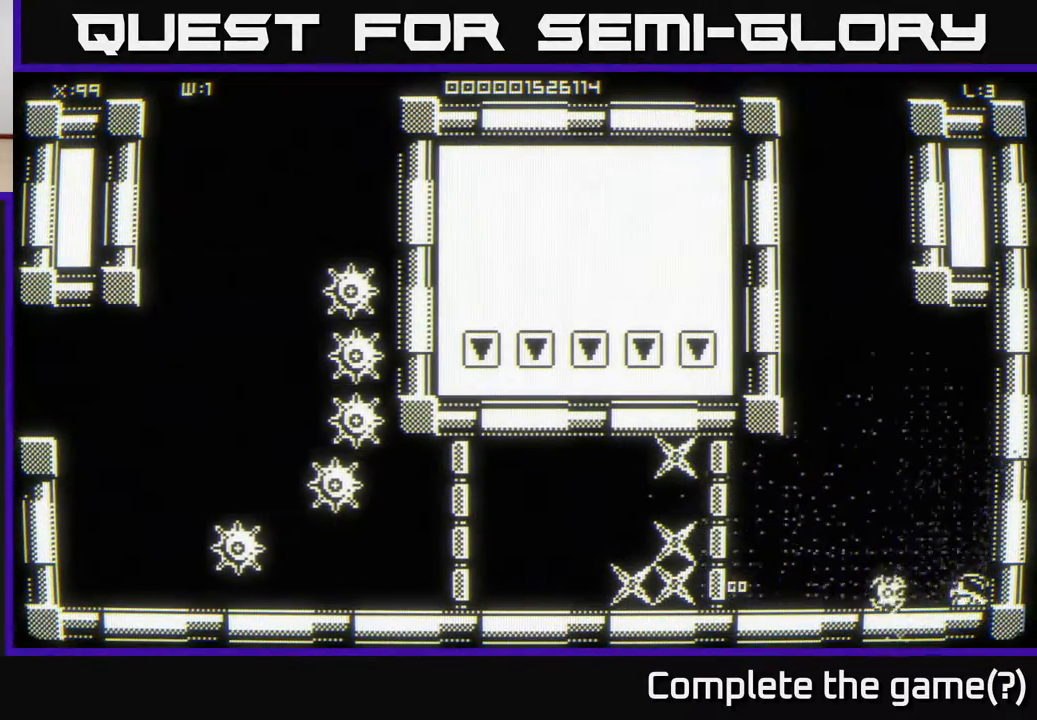
{"buttons": [], "left_stick": "up-right", "right_stick": "center", "events": [[100, "left_stick", "up-right"]]}
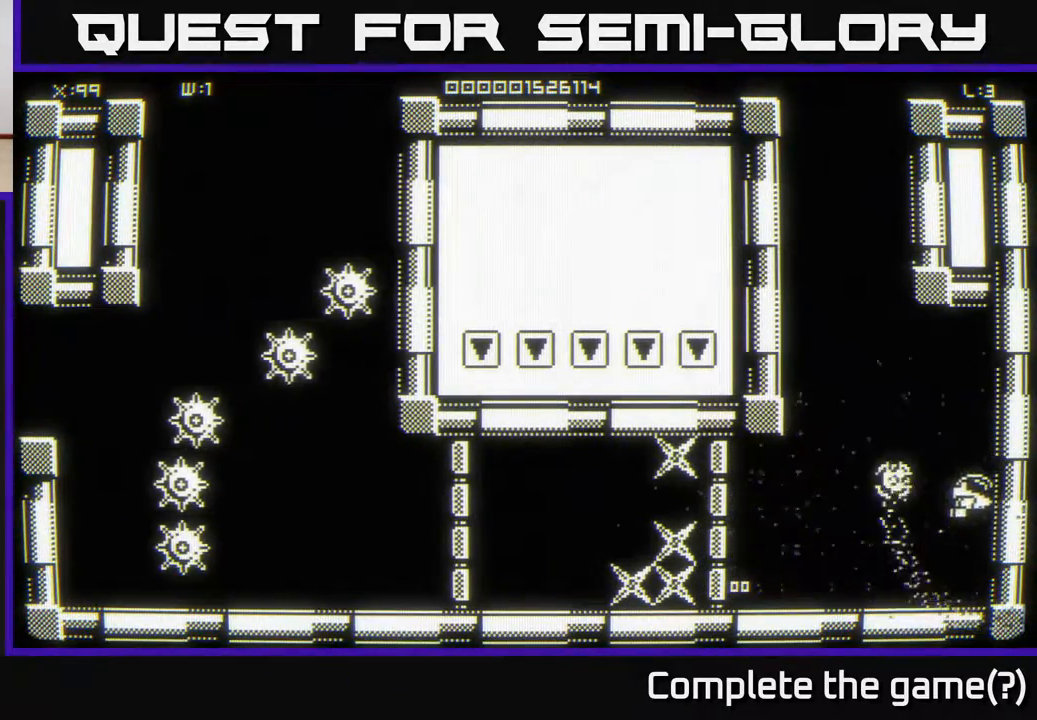
{"buttons": [], "left_stick": "down-left", "right_stick": "center", "events": [[83, "left_stick", "down-left"]]}
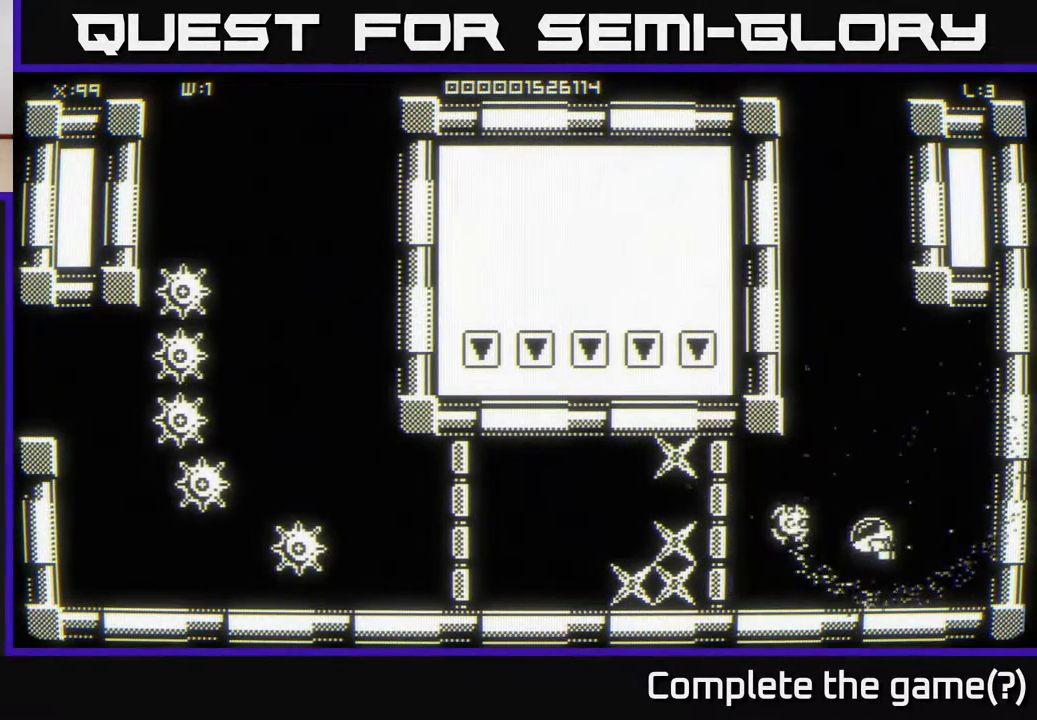
{"buttons": [], "left_stick": "right", "right_stick": "center", "events": [[217, "left_stick", "center"], [300, "left_stick", "up-right"], [400, "left_stick", "right"]]}
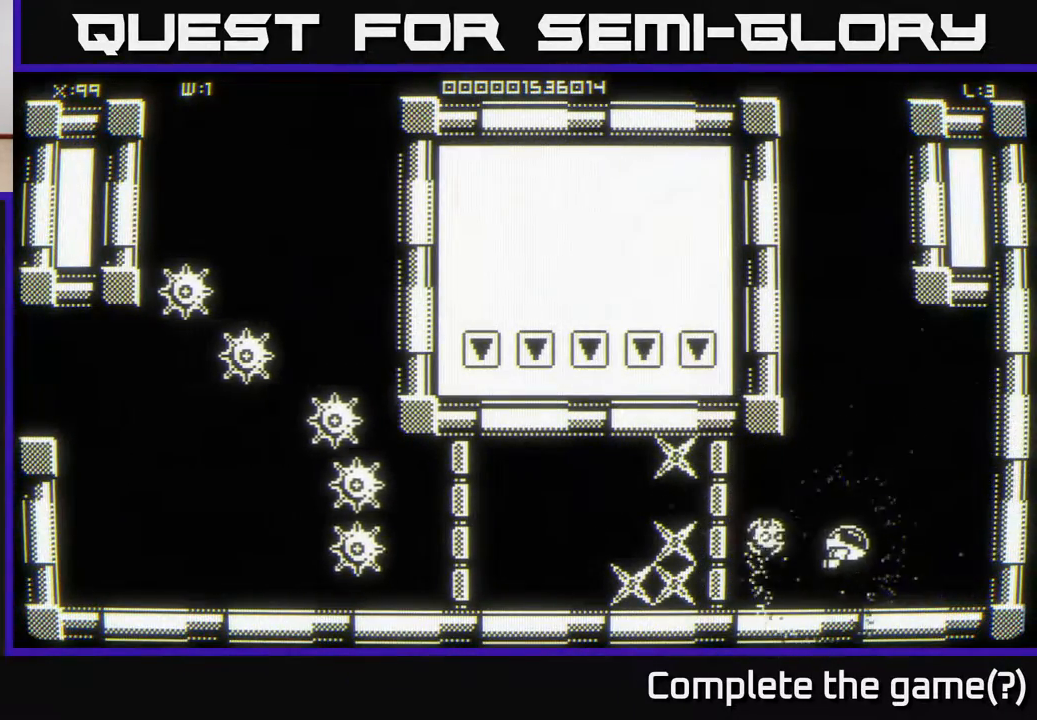
{"buttons": [], "left_stick": "up-right", "right_stick": "center", "events": [[200, "left_stick", "up-right"]]}
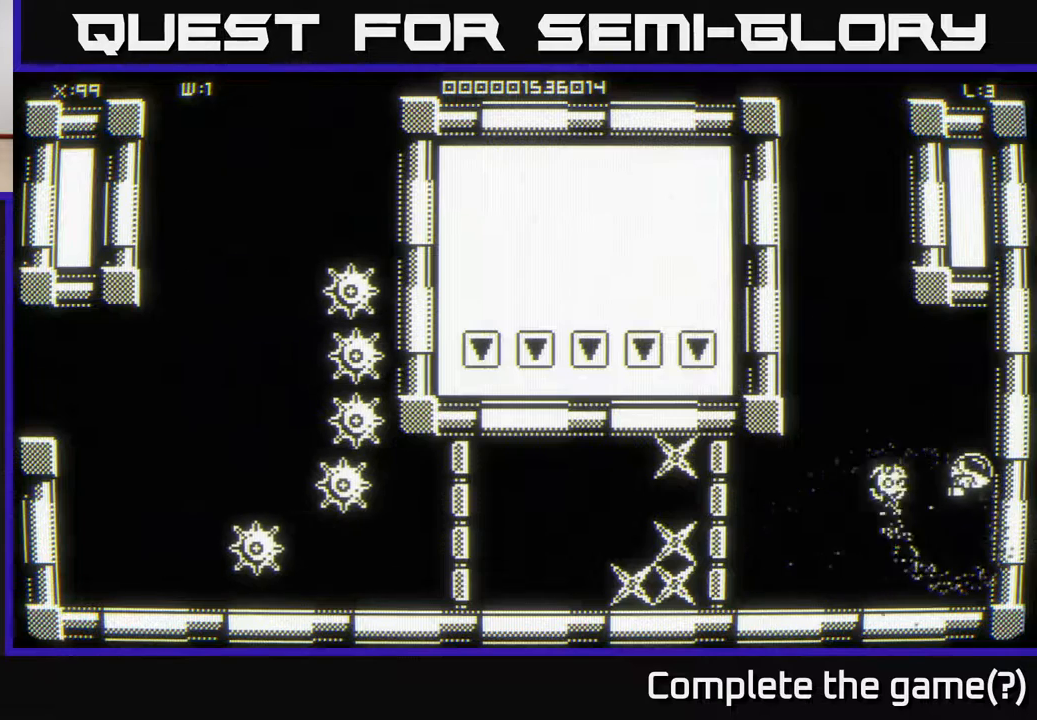
{"buttons": [], "left_stick": "up-right", "right_stick": "center", "events": []}
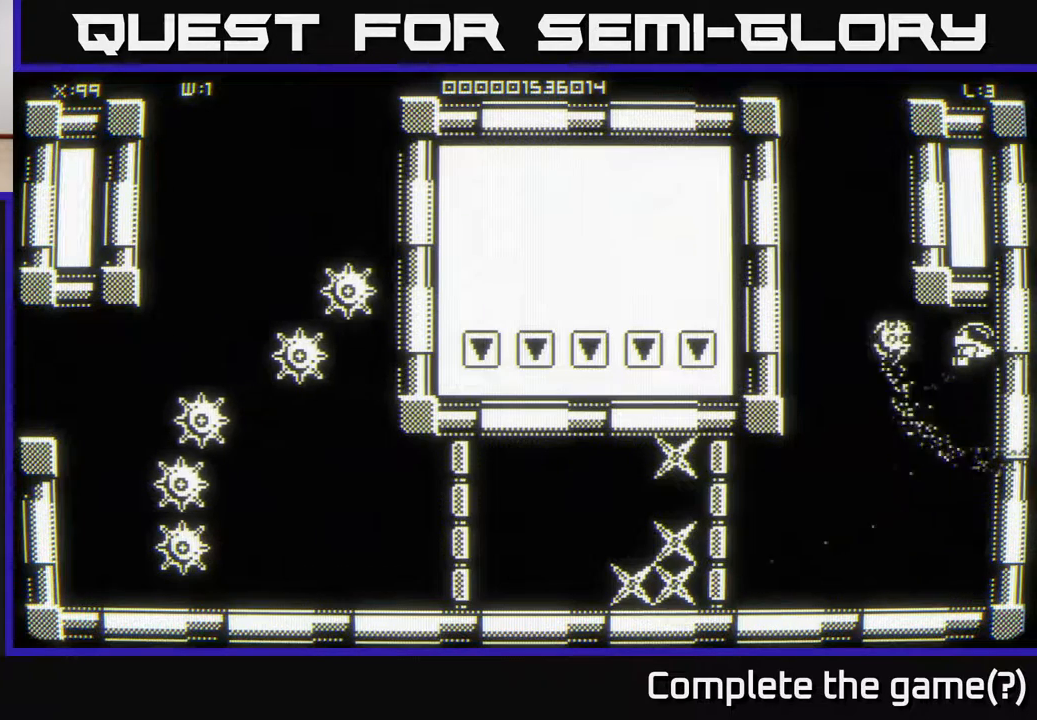
{"buttons": [], "left_stick": "down-right", "right_stick": "center", "events": [[283, "left_stick", "down-right"]]}
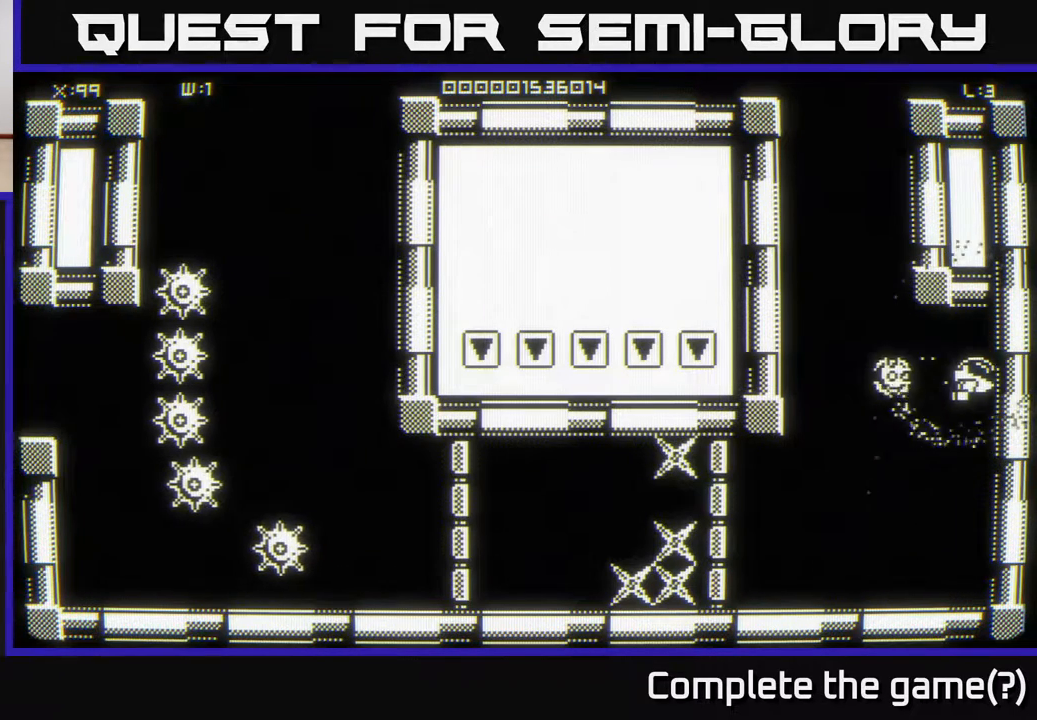
{"buttons": [], "left_stick": "down-right", "right_stick": "center", "events": []}
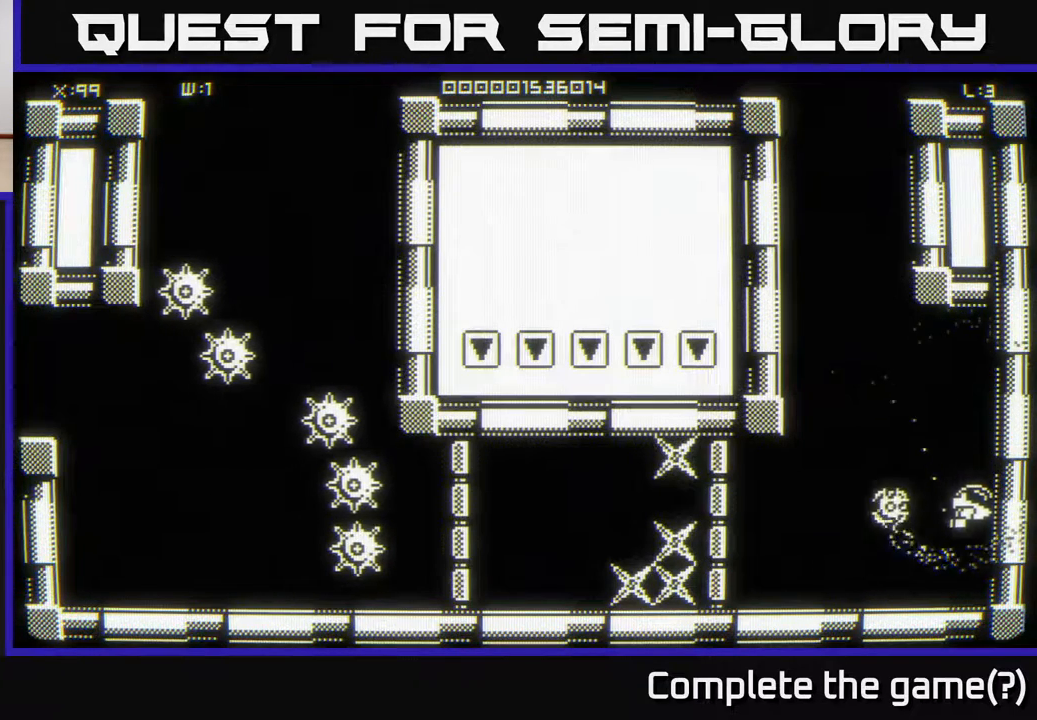
{"buttons": [], "left_stick": "left", "right_stick": "center", "events": [[317, "left_stick", "down-left"], [433, "left_stick", "left"]]}
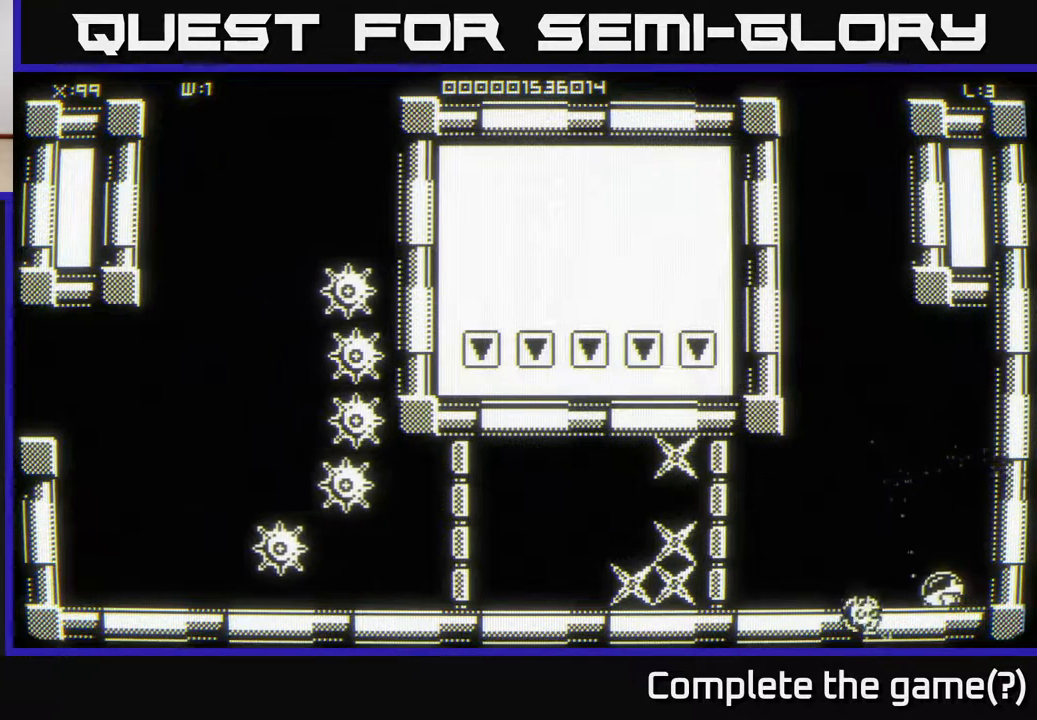
{"buttons": [], "left_stick": "up-left", "right_stick": "center", "events": [[417, "left_stick", "up-left"]]}
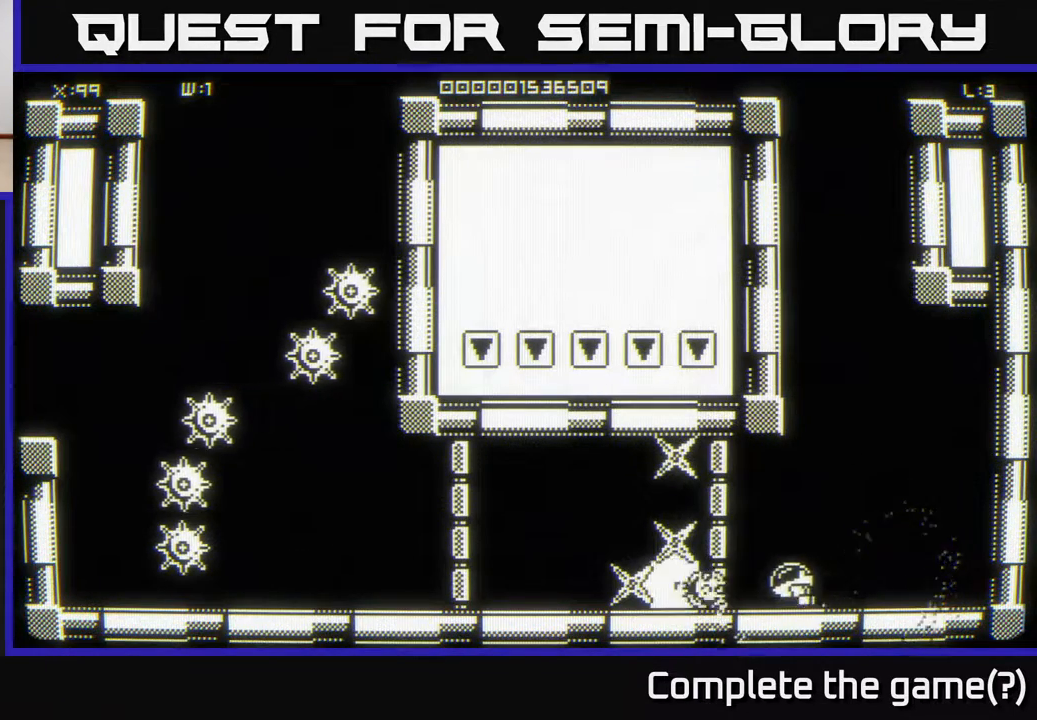
{"buttons": [], "left_stick": "down-left", "right_stick": "center", "events": [[233, "left_stick", "center"], [400, "left_stick", "down-left"]]}
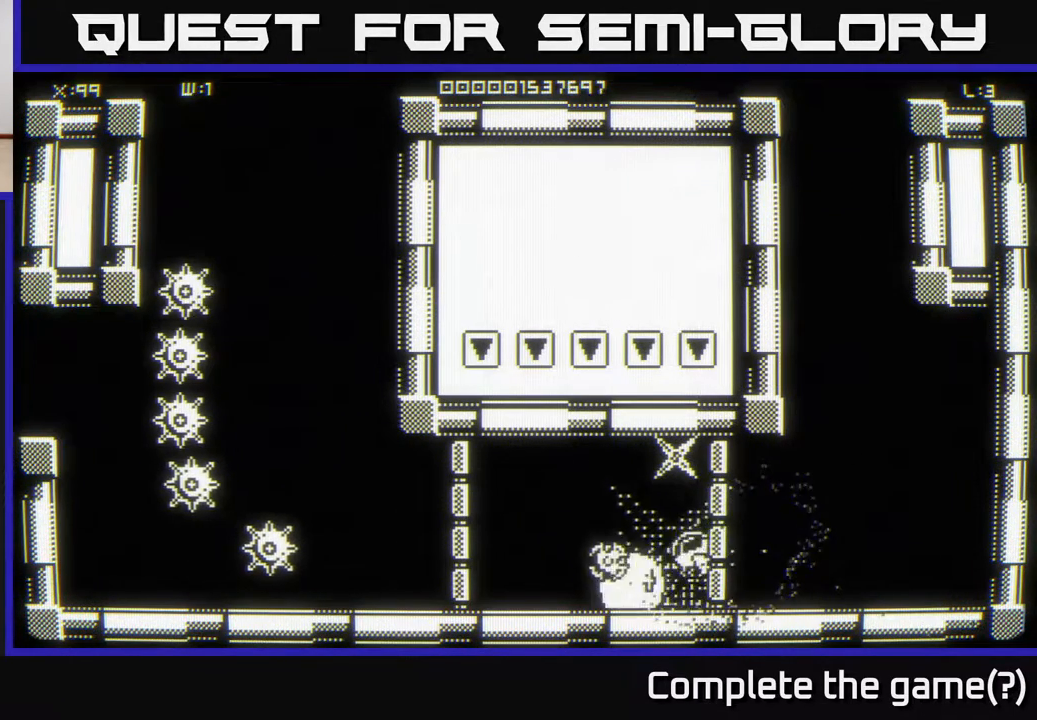
{"buttons": [], "left_stick": "up", "right_stick": "center", "events": [[117, "left_stick", "up-left"], [183, "left_stick", "up"]]}
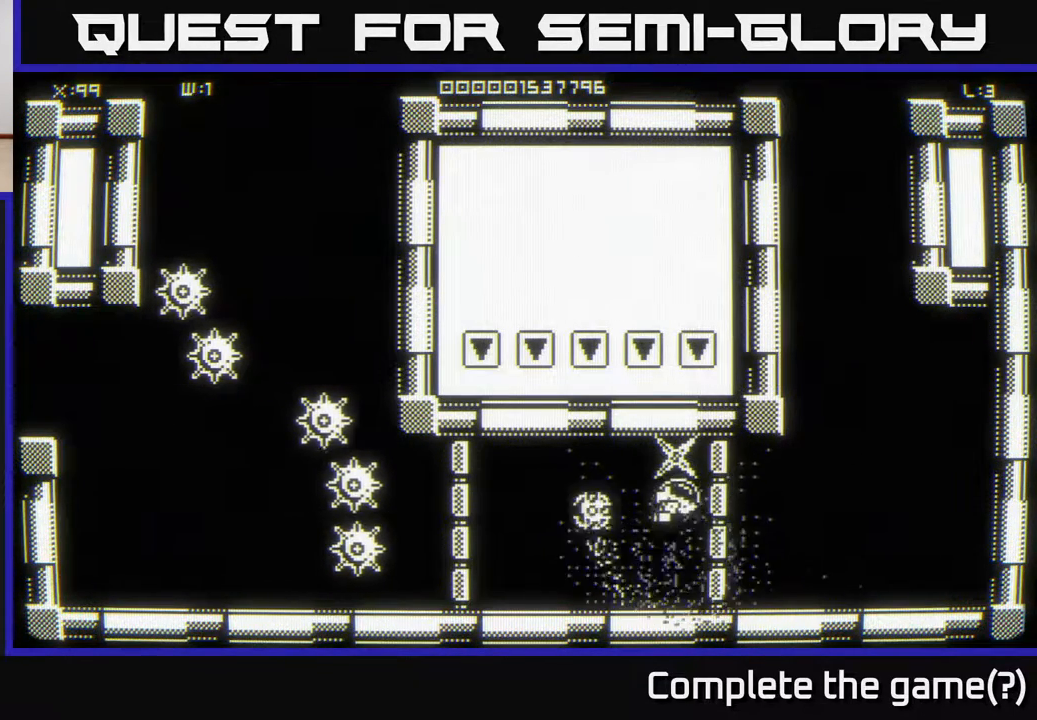
{"buttons": [], "left_stick": "up-left", "right_stick": "center", "events": [[83, "left_stick", "up-right"], [217, "left_stick", "down"], [333, "left_stick", "up-left"]]}
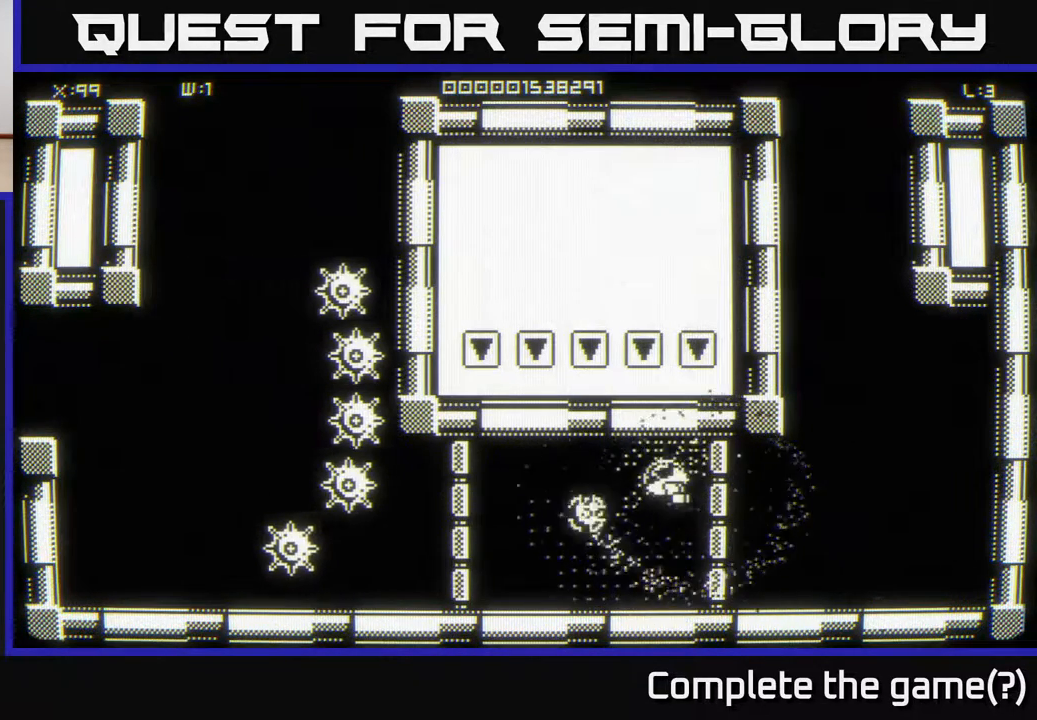
{"buttons": [], "left_stick": "left", "right_stick": "center", "events": [[83, "left_stick", "left"], [217, "left_stick", "down-left"], [500, "left_stick", "left"]]}
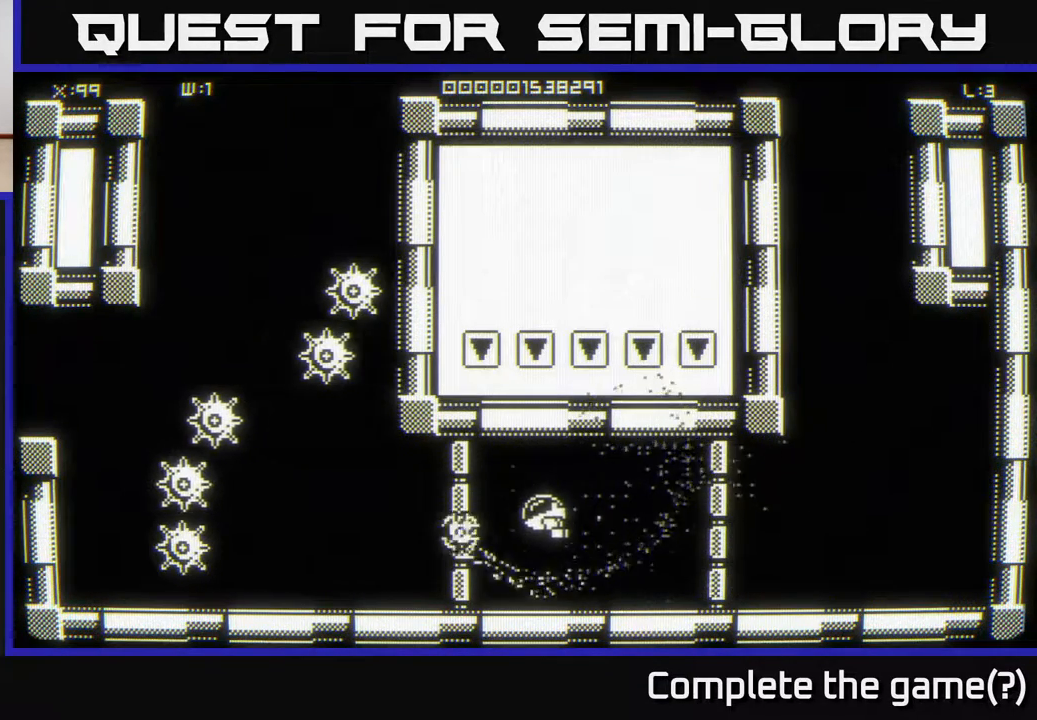
{"buttons": [], "left_stick": "center", "right_stick": "center", "events": [[133, "left_stick", "center"]]}
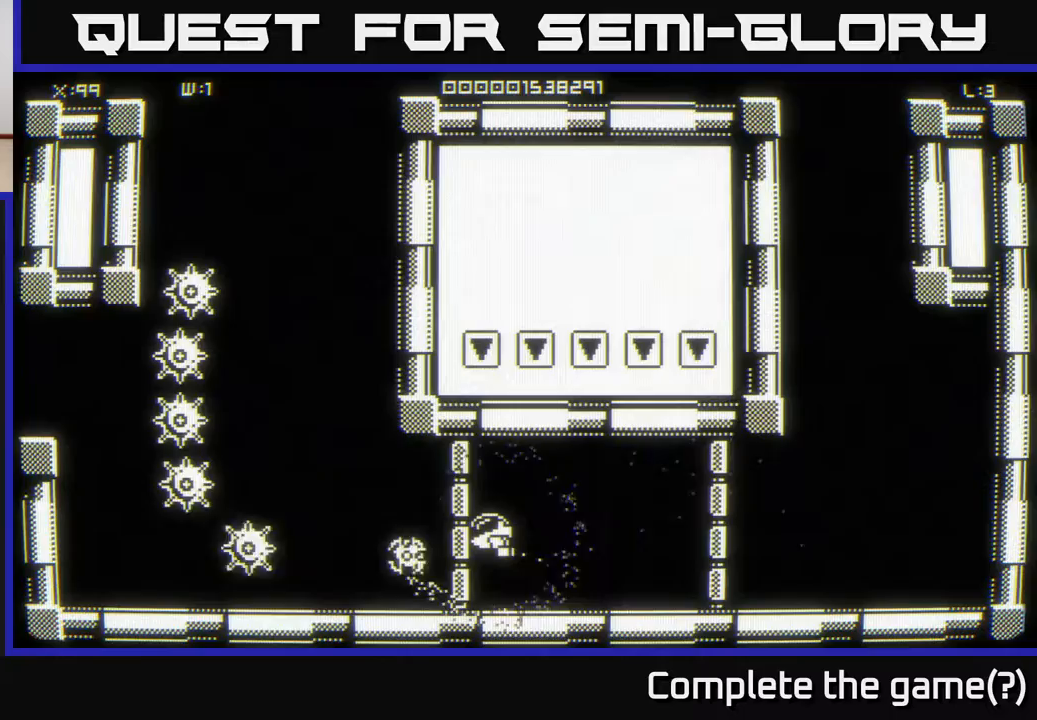
{"buttons": [], "left_stick": "right", "right_stick": "center", "events": [[300, "left_stick", "right"]]}
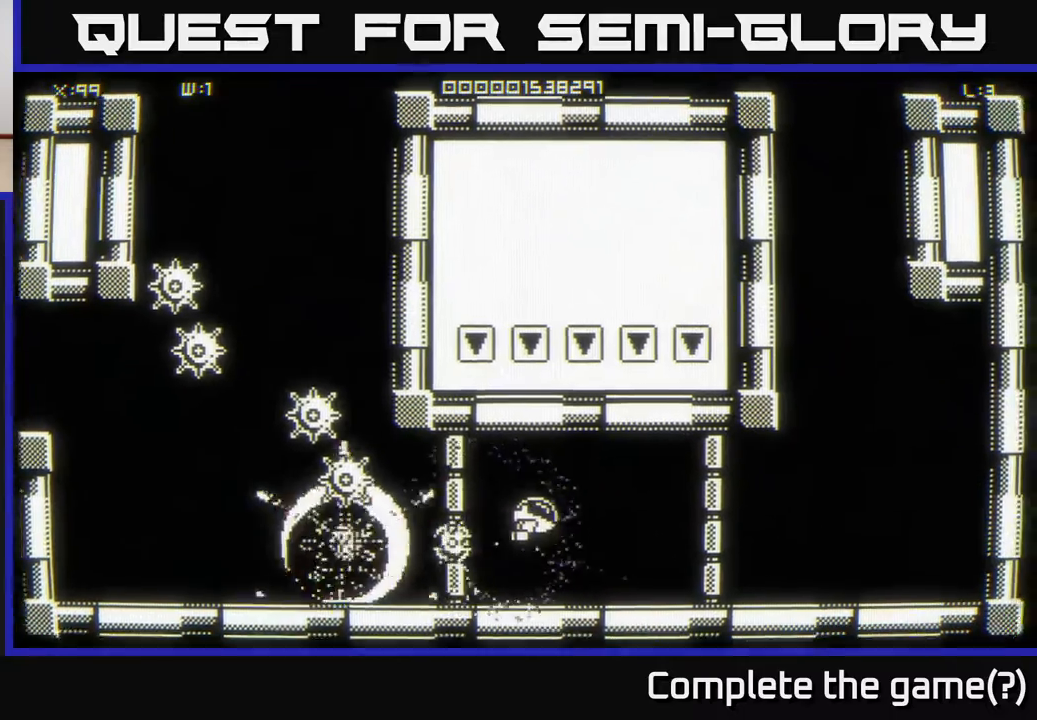
{"buttons": [], "left_stick": "center", "right_stick": "center", "events": [[433, "left_stick", "center"]]}
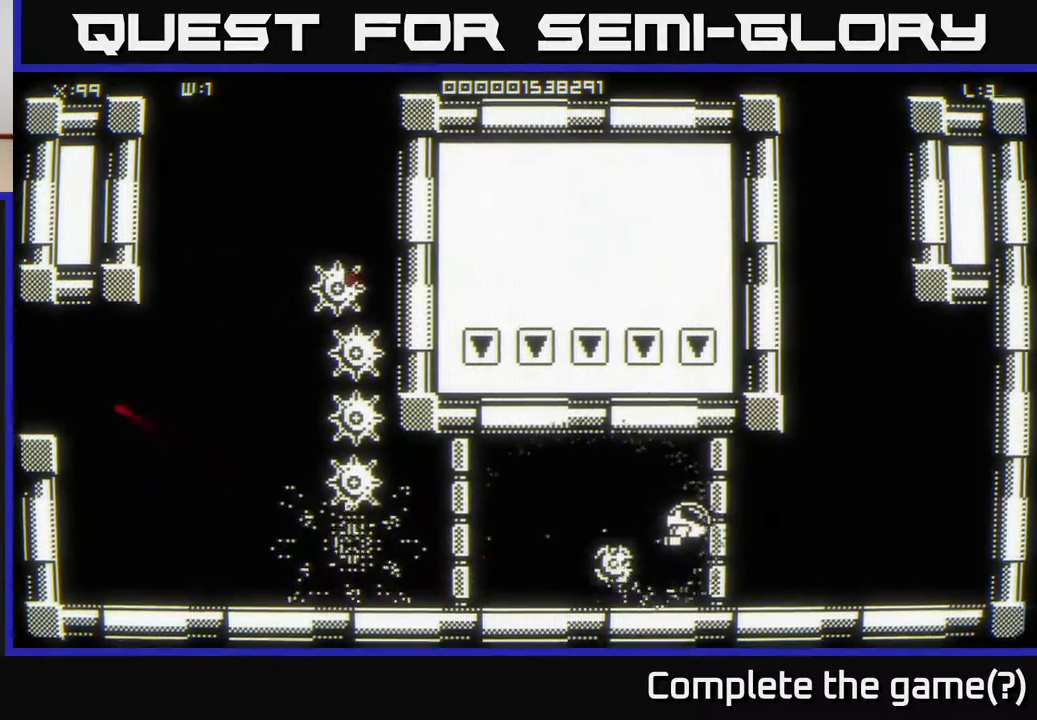
{"buttons": [], "left_stick": "left", "right_stick": "center", "events": [[167, "left_stick", "left"]]}
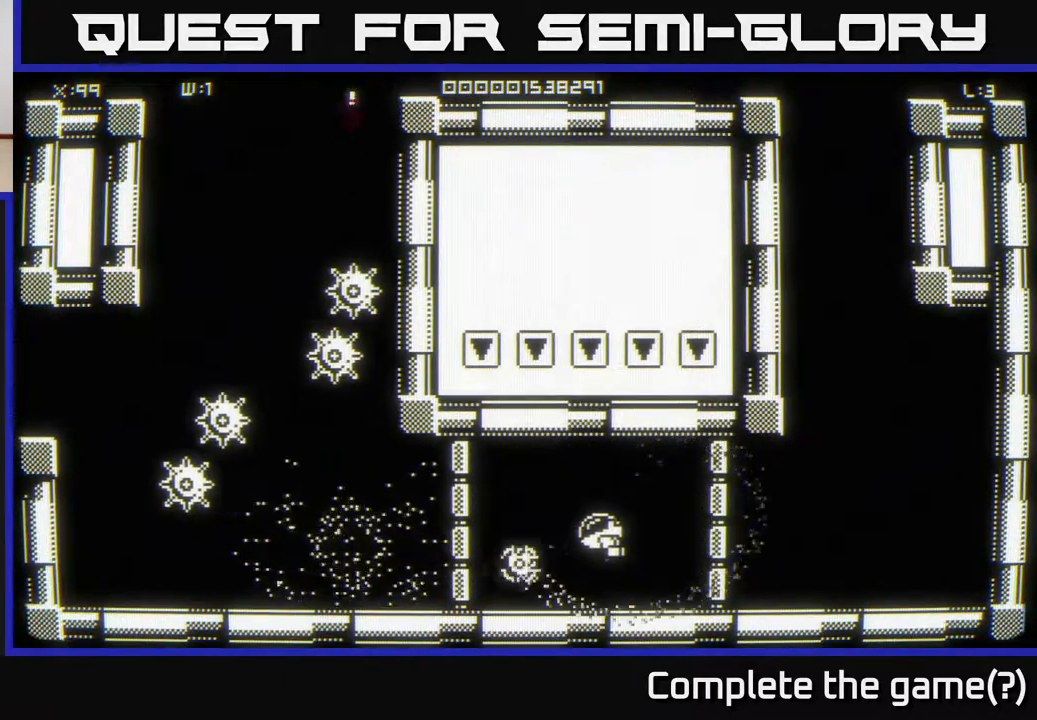
{"buttons": [], "left_stick": "center", "right_stick": "center", "events": [[150, "left_stick", "up-left"], [417, "left_stick", "center"]]}
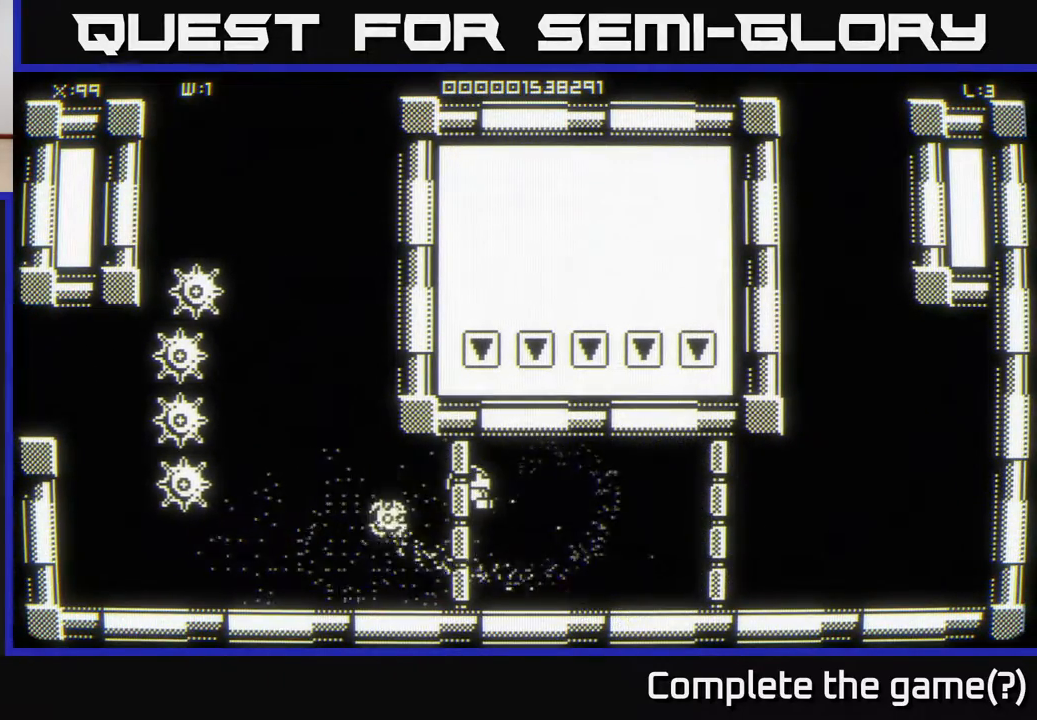
{"buttons": [], "left_stick": "right", "right_stick": "center", "events": [[233, "left_stick", "left"], [367, "left_stick", "right"]]}
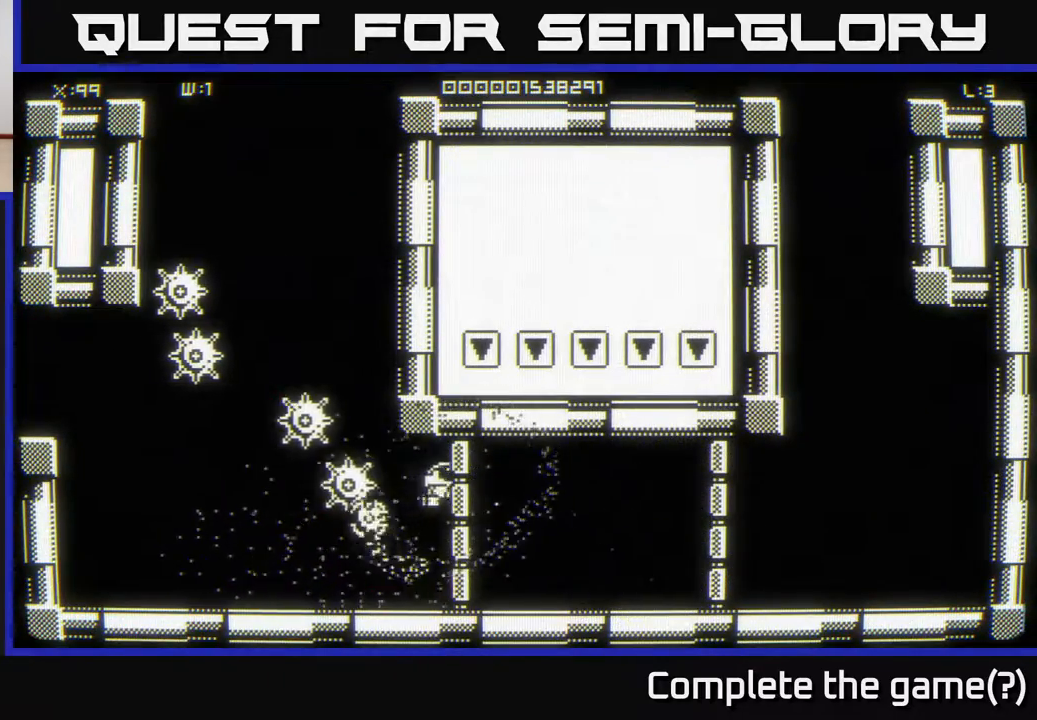
{"buttons": [], "left_stick": "down-right", "right_stick": "center", "events": [[167, "left_stick", "down-right"]]}
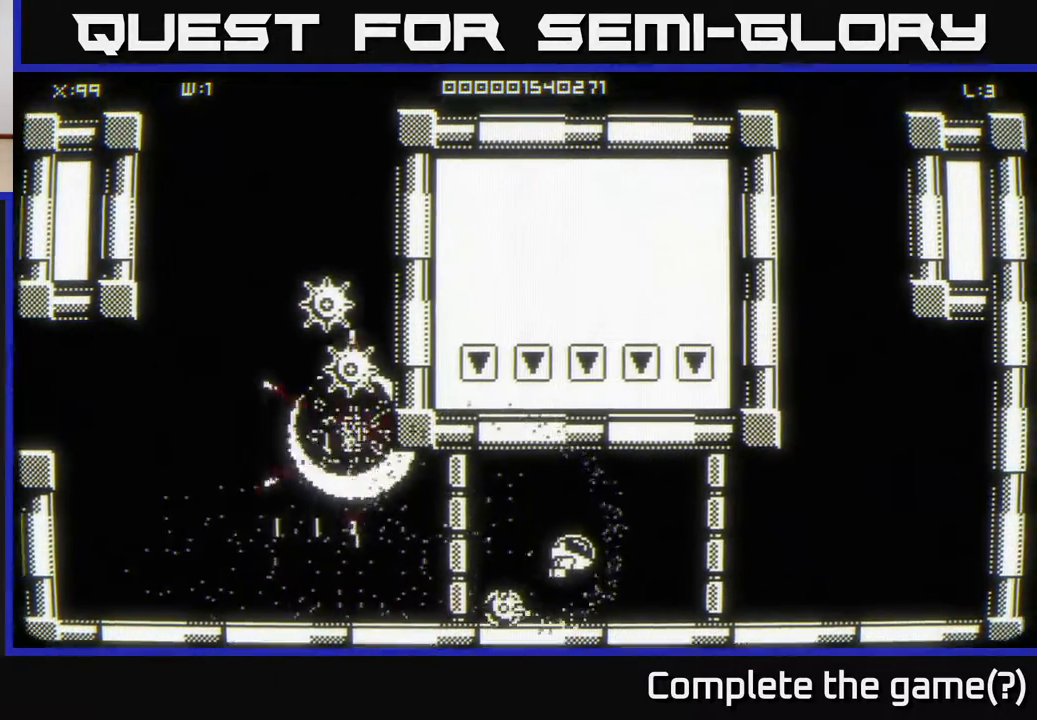
{"buttons": [], "left_stick": "left", "right_stick": "center", "events": [[100, "left_stick", "left"], [233, "left_stick", "up-left"], [400, "left_stick", "left"]]}
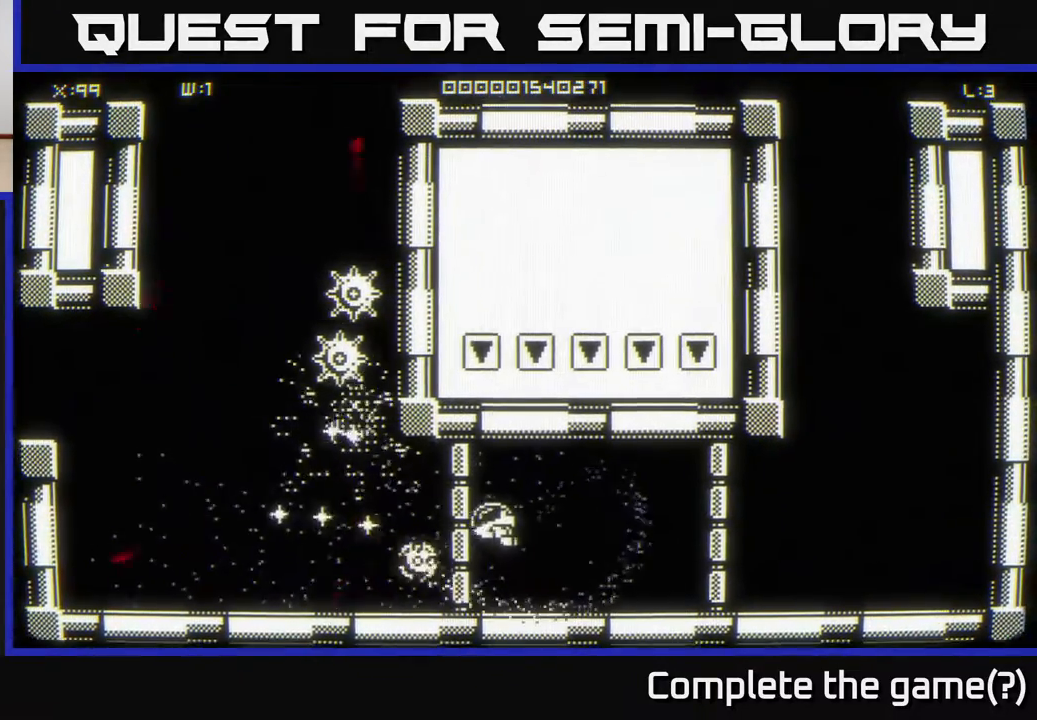
{"buttons": [], "left_stick": "up", "right_stick": "center", "events": [[467, "left_stick", "up"]]}
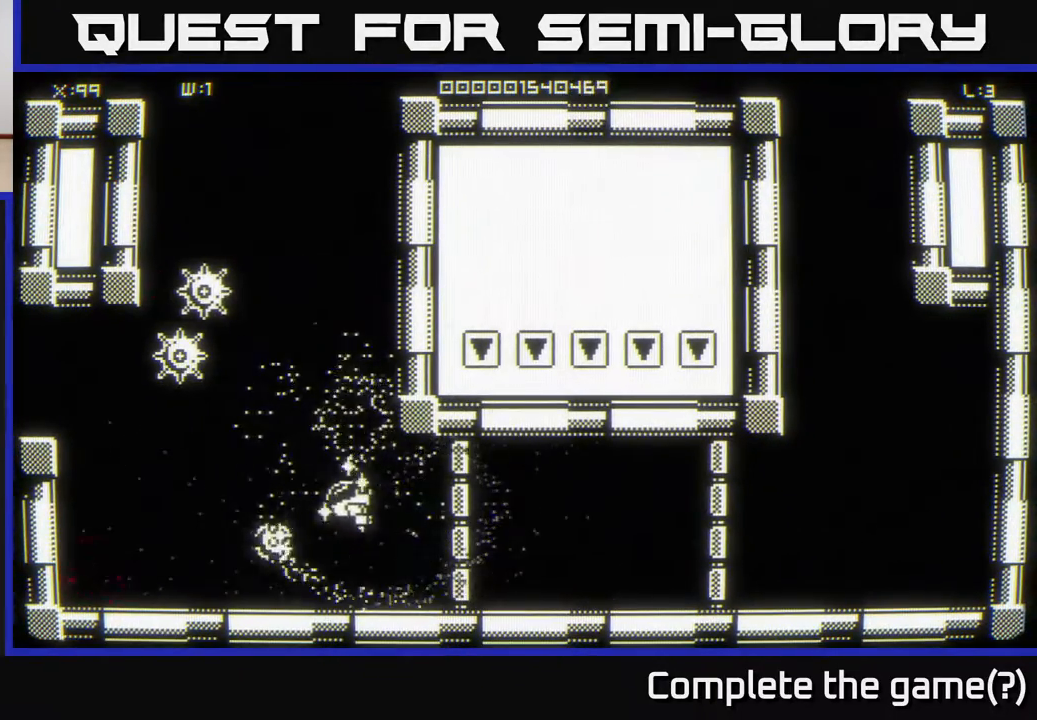
{"buttons": [], "left_stick": "center", "right_stick": "center", "events": [[83, "left_stick", "center"]]}
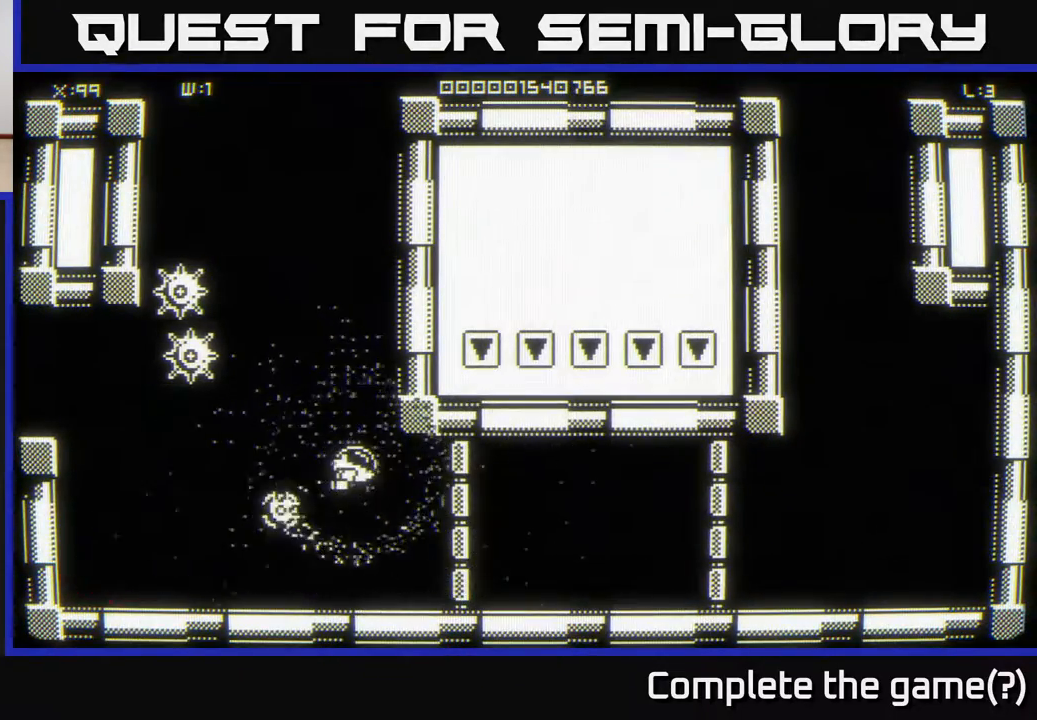
{"buttons": [], "left_stick": "right", "right_stick": "center", "events": [[167, "left_stick", "right"]]}
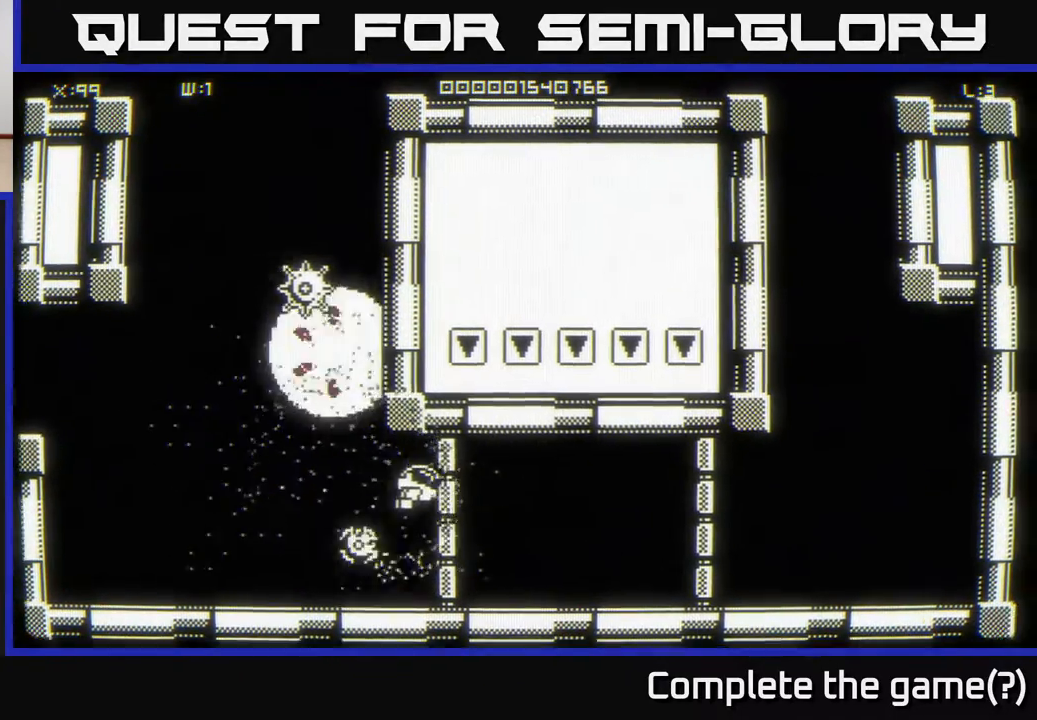
{"buttons": [], "left_stick": "left", "right_stick": "center", "events": [[200, "left_stick", "center"], [433, "left_stick", "left"]]}
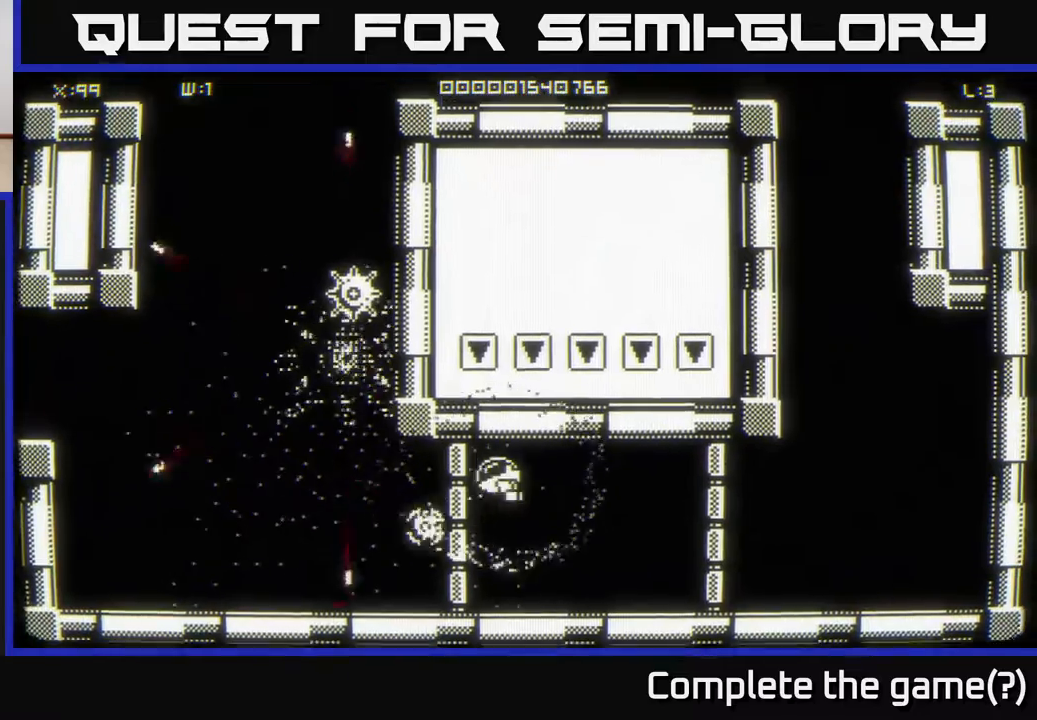
{"buttons": [], "left_stick": "up-left", "right_stick": "center", "events": [[367, "left_stick", "up-left"]]}
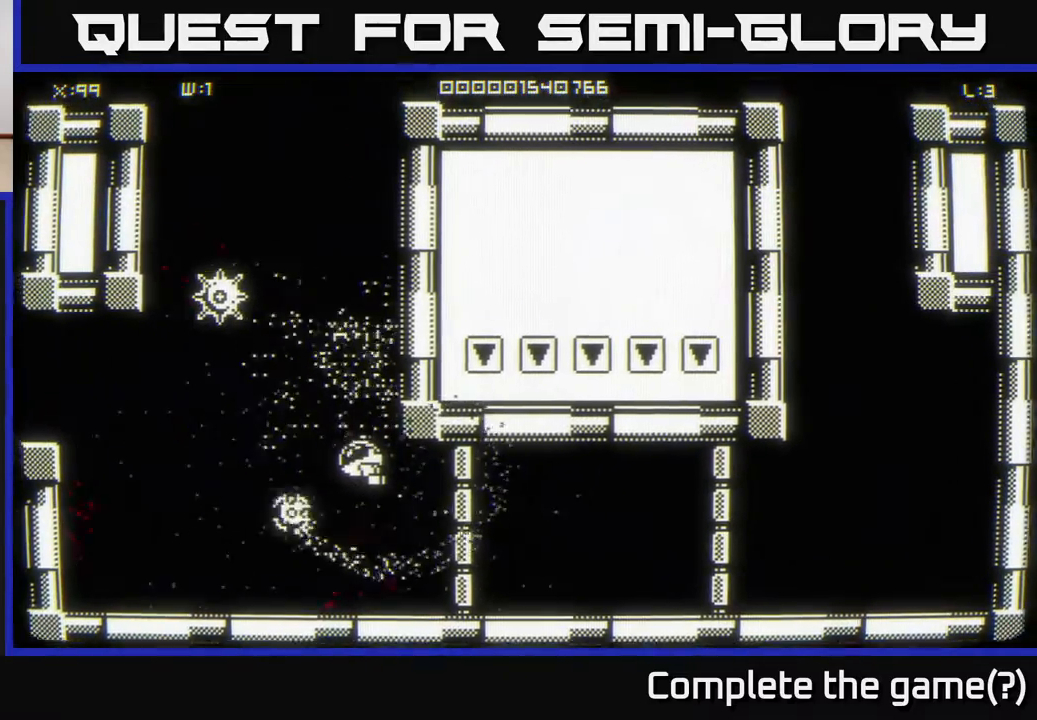
{"buttons": [], "left_stick": "center", "right_stick": "center", "events": [[117, "left_stick", "center"]]}
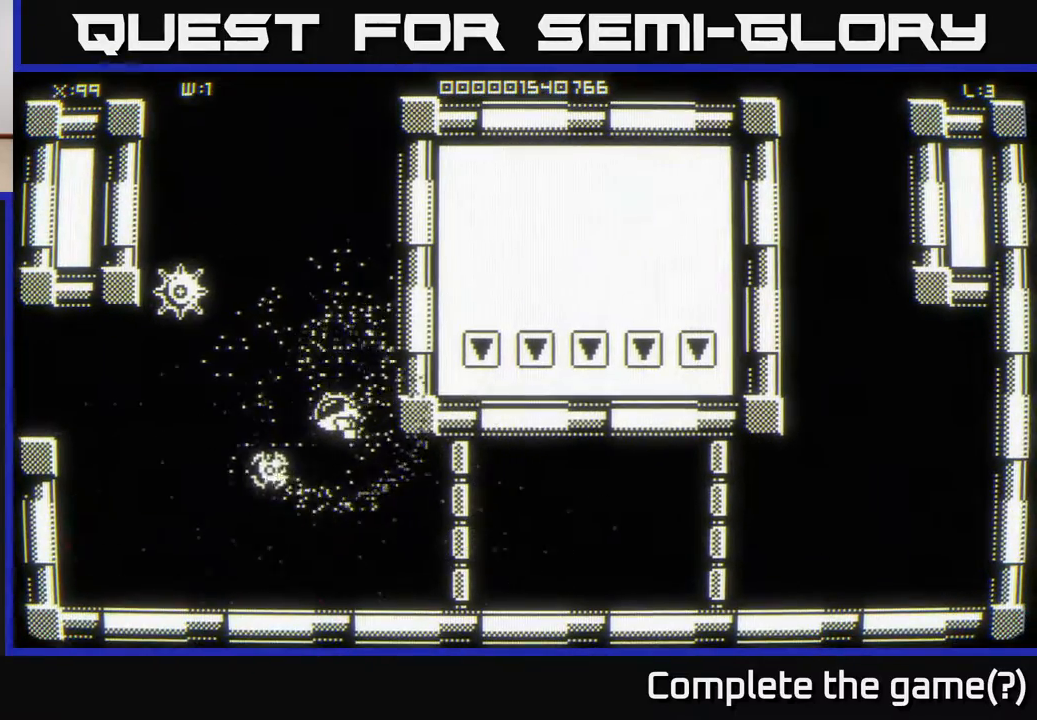
{"buttons": [], "left_stick": "right", "right_stick": "center", "events": [[250, "left_stick", "up"], [417, "left_stick", "right"]]}